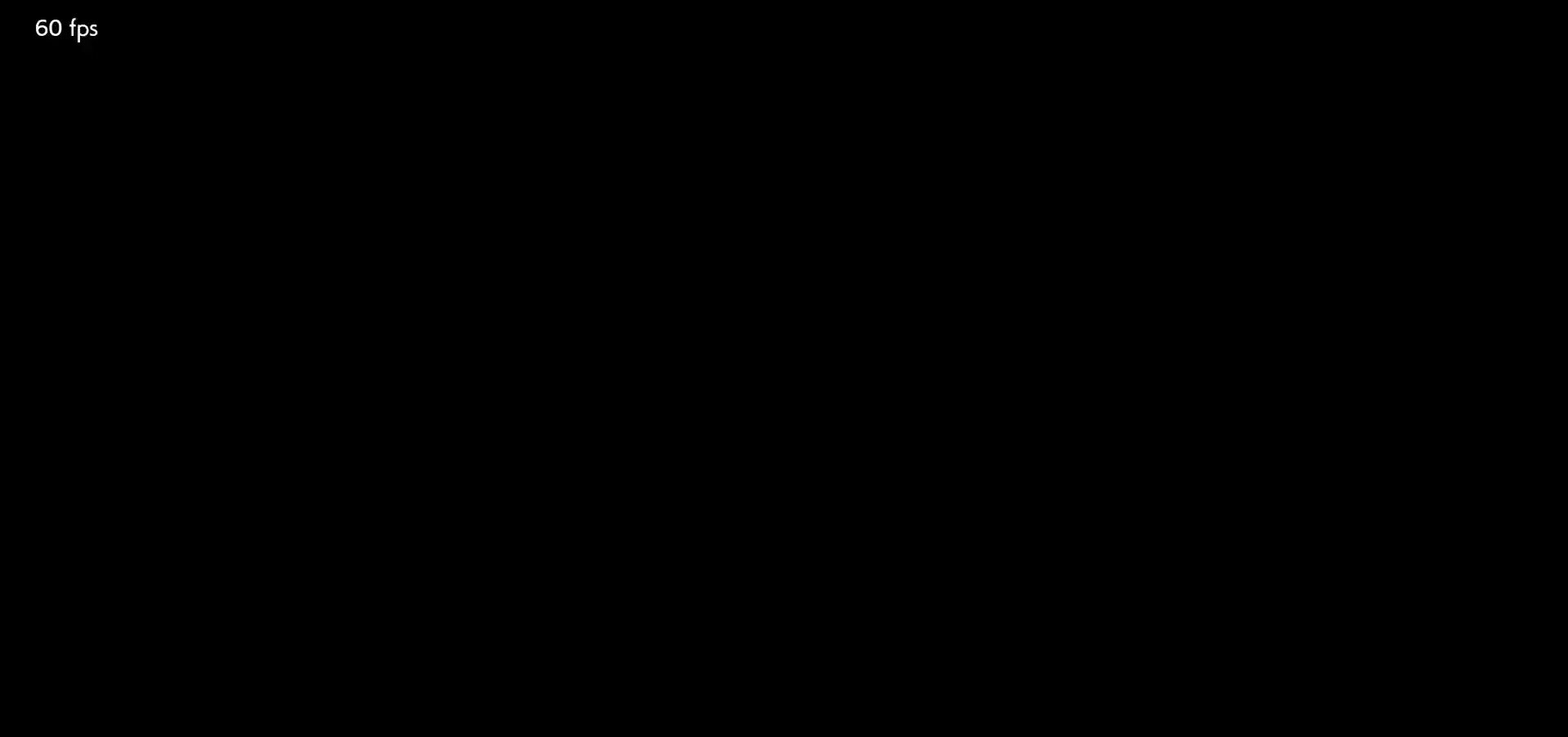
Gameplay with a controller (arcade stick); each line is a JSON object with the inputs held at the frame after it (dt_ms = milliseconds from this image to that frame). "events" lists button and stick changes between this image and that frame as [ms after this image, input, new state], when the widget could be followed in between. Not read: L3 R3.
{"dt_ms": 500, "buttons": [], "left_stick": "right", "events": [[233, "left_stick", "right"], [317, "left_stick", "down"], [383, "left_stick", "left"], [433, "left_stick", "up"], [500, "left_stick", "right"]]}
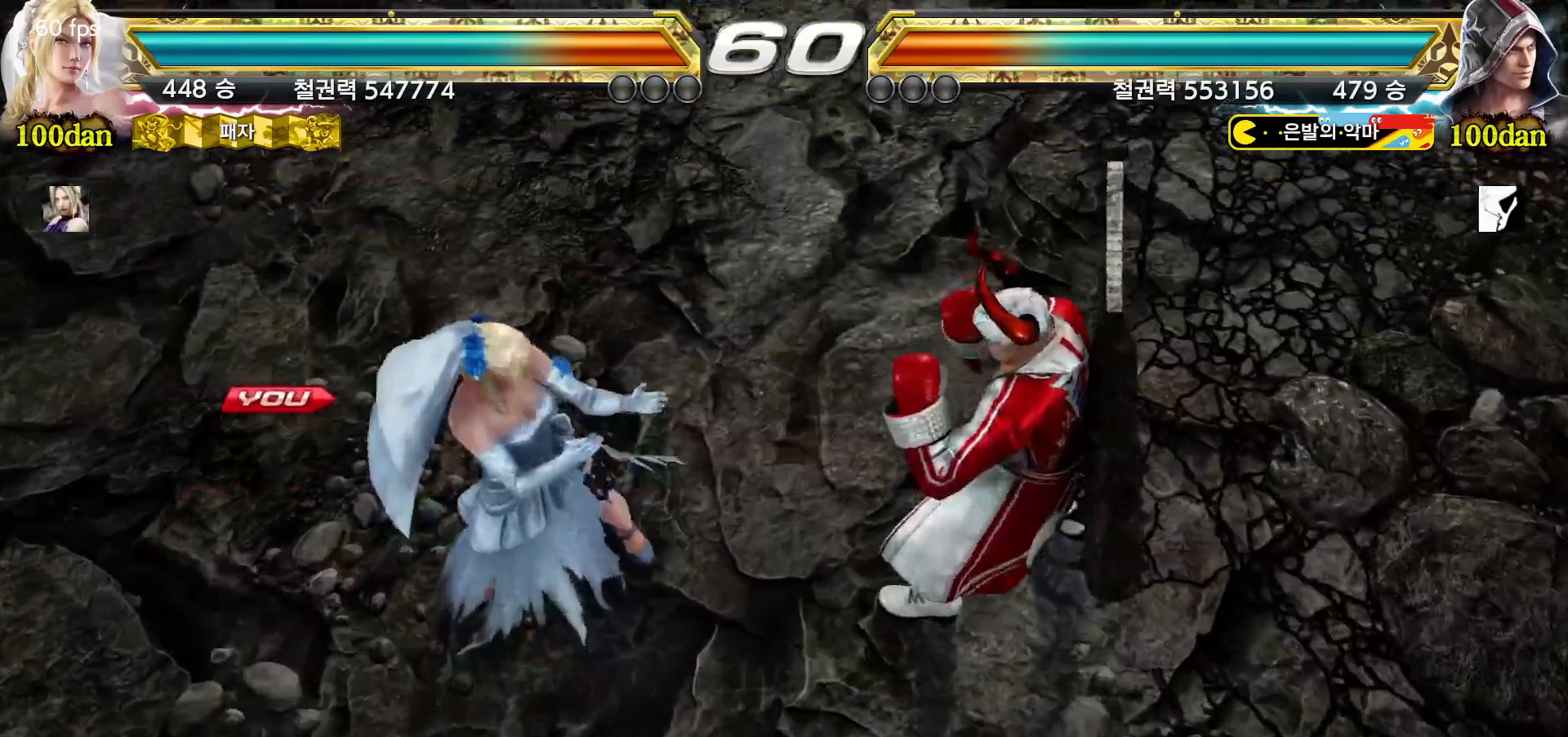
{"dt_ms": 500, "buttons": [], "left_stick": "center", "events": [[83, "left_stick", "down"], [133, "left_stick", "left"], [183, "left_stick", "up"], [233, "left_stick", "right"], [317, "left_stick", "down"], [367, "left_stick", "left"], [417, "left_stick", "center"]]}
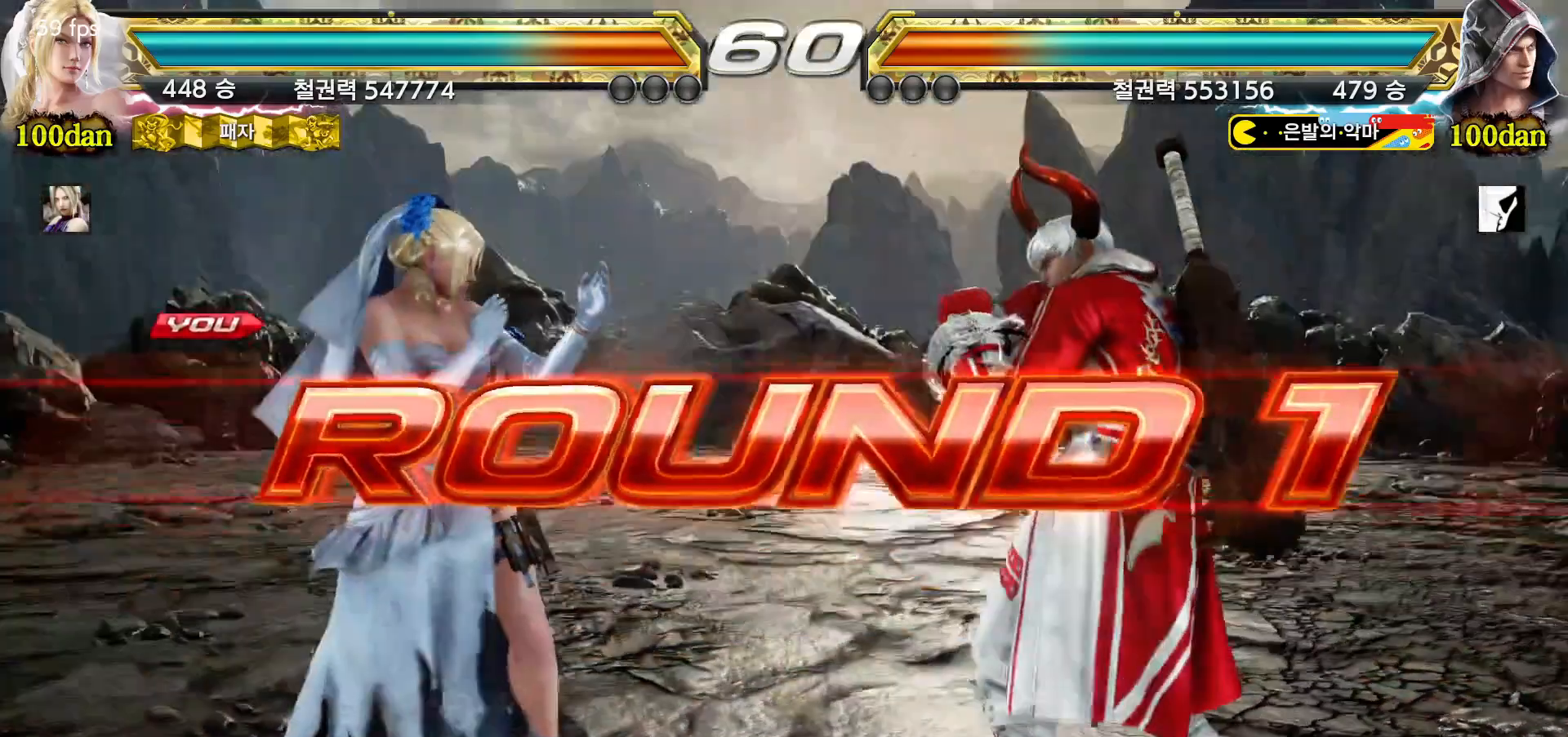
{"dt_ms": 500, "buttons": [], "left_stick": "center", "events": []}
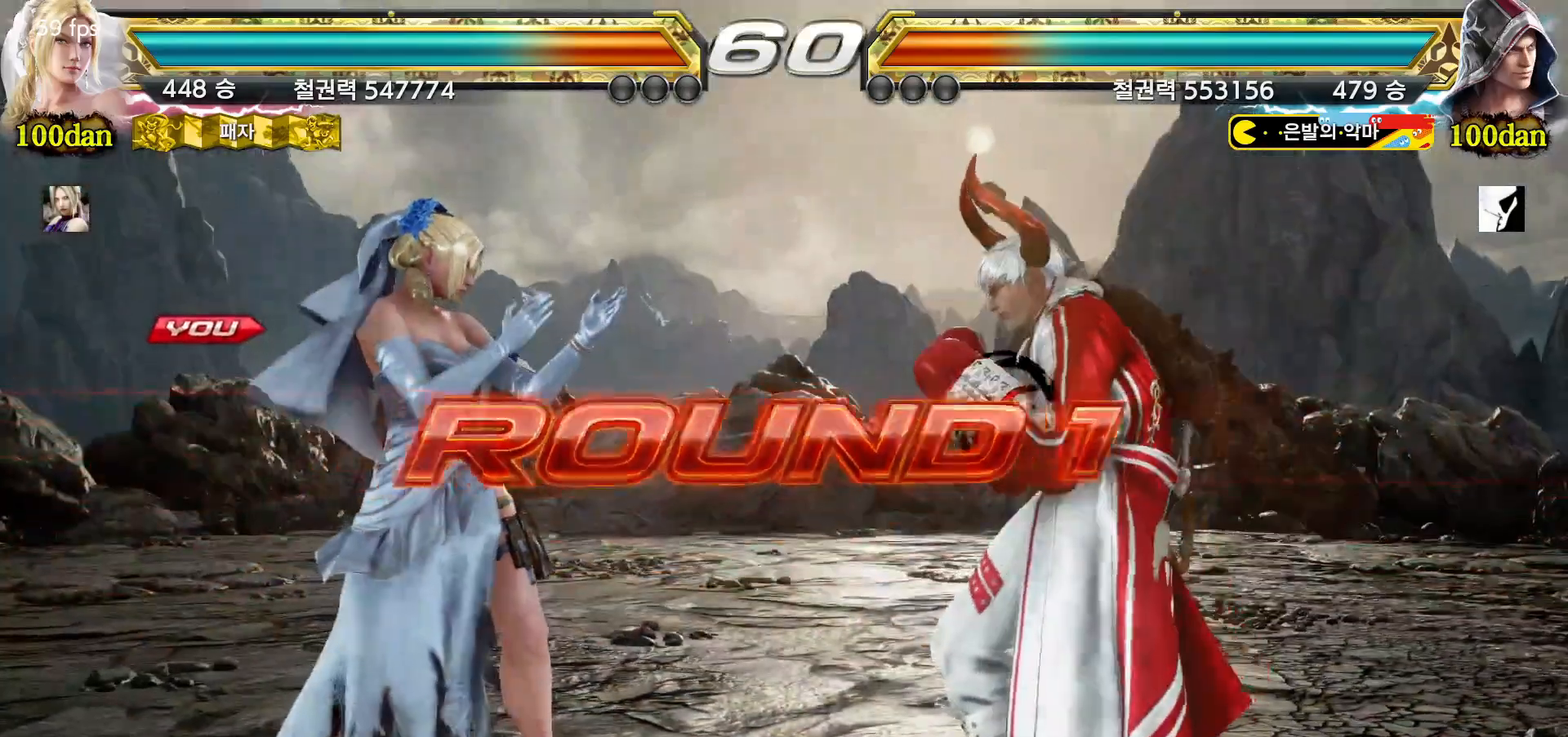
{"dt_ms": 500, "buttons": [], "left_stick": "down", "events": [[200, "left_stick", "right"], [250, "left_stick", "down"], [317, "left_stick", "left"], [367, "left_stick", "up"], [433, "left_stick", "right"], [500, "left_stick", "down"]]}
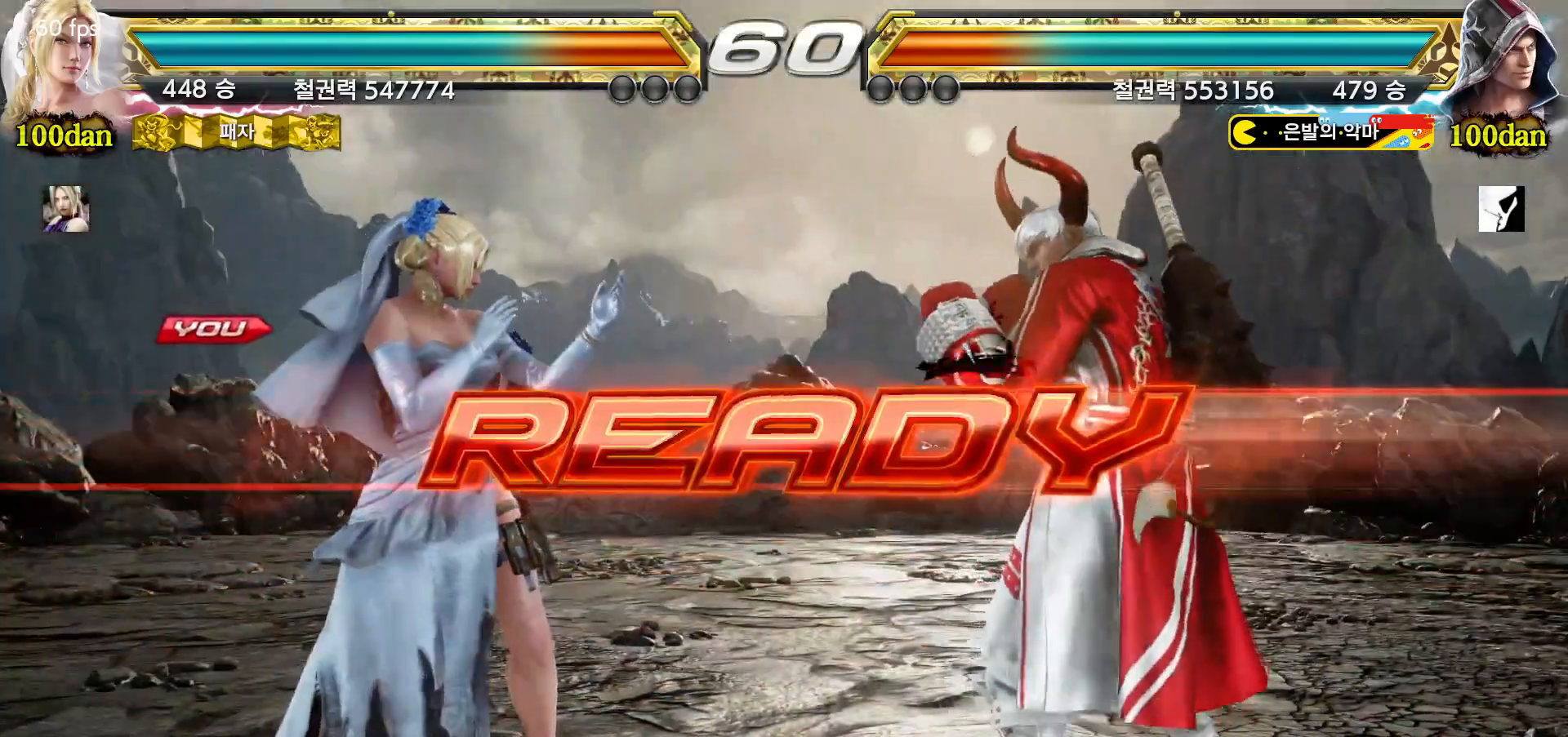
{"dt_ms": 500, "buttons": [], "left_stick": "down", "events": [[67, "left_stick", "left"], [117, "left_stick", "up"], [183, "left_stick", "right"], [250, "left_stick", "down"], [300, "left_stick", "left"], [367, "left_stick", "up"], [417, "left_stick", "right"], [483, "left_stick", "down"]]}
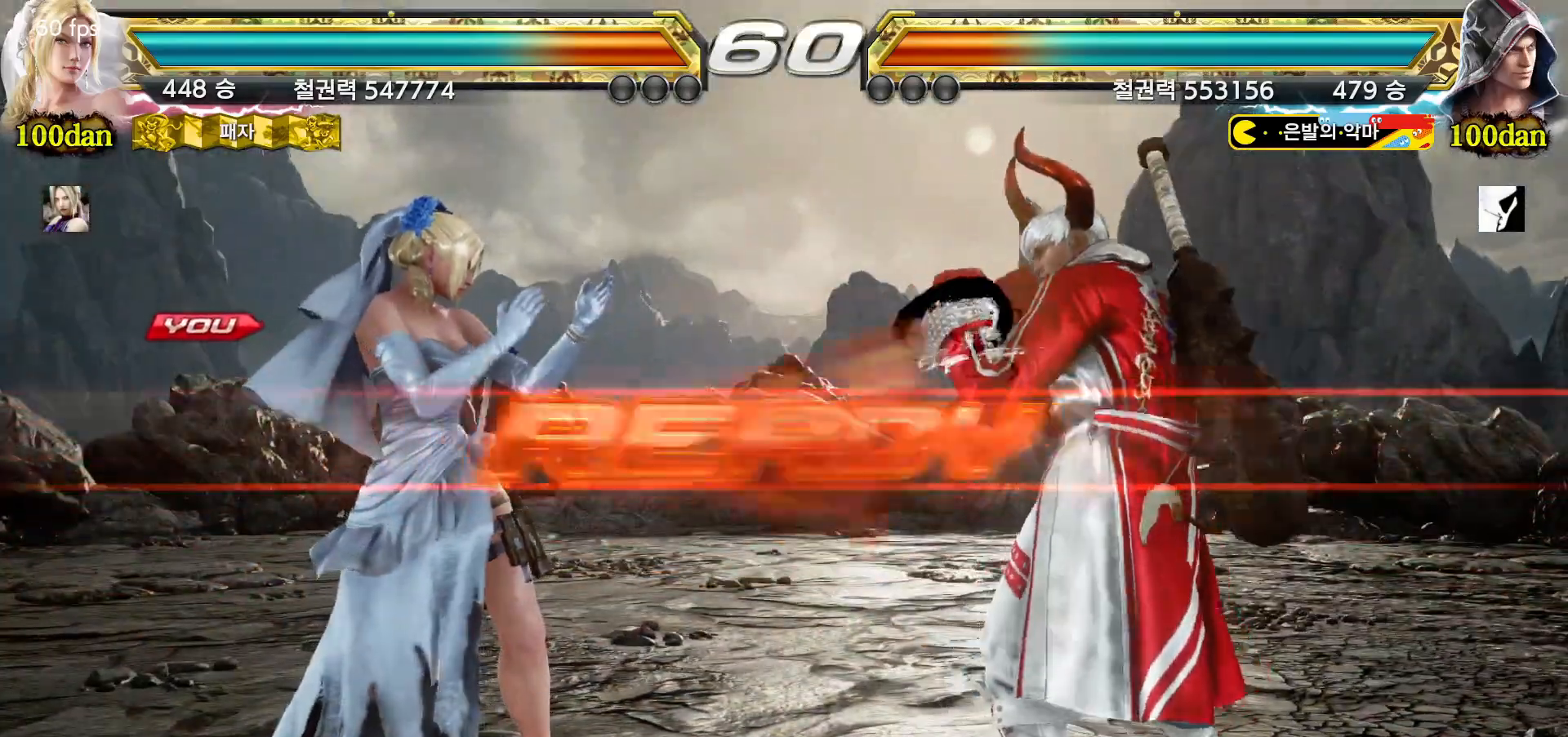
{"dt_ms": 500, "buttons": [], "left_stick": "center", "events": [[33, "left_stick", "left"], [100, "left_stick", "up"], [150, "left_stick", "right"], [233, "left_stick", "down"], [283, "left_stick", "left"], [333, "left_stick", "center"]]}
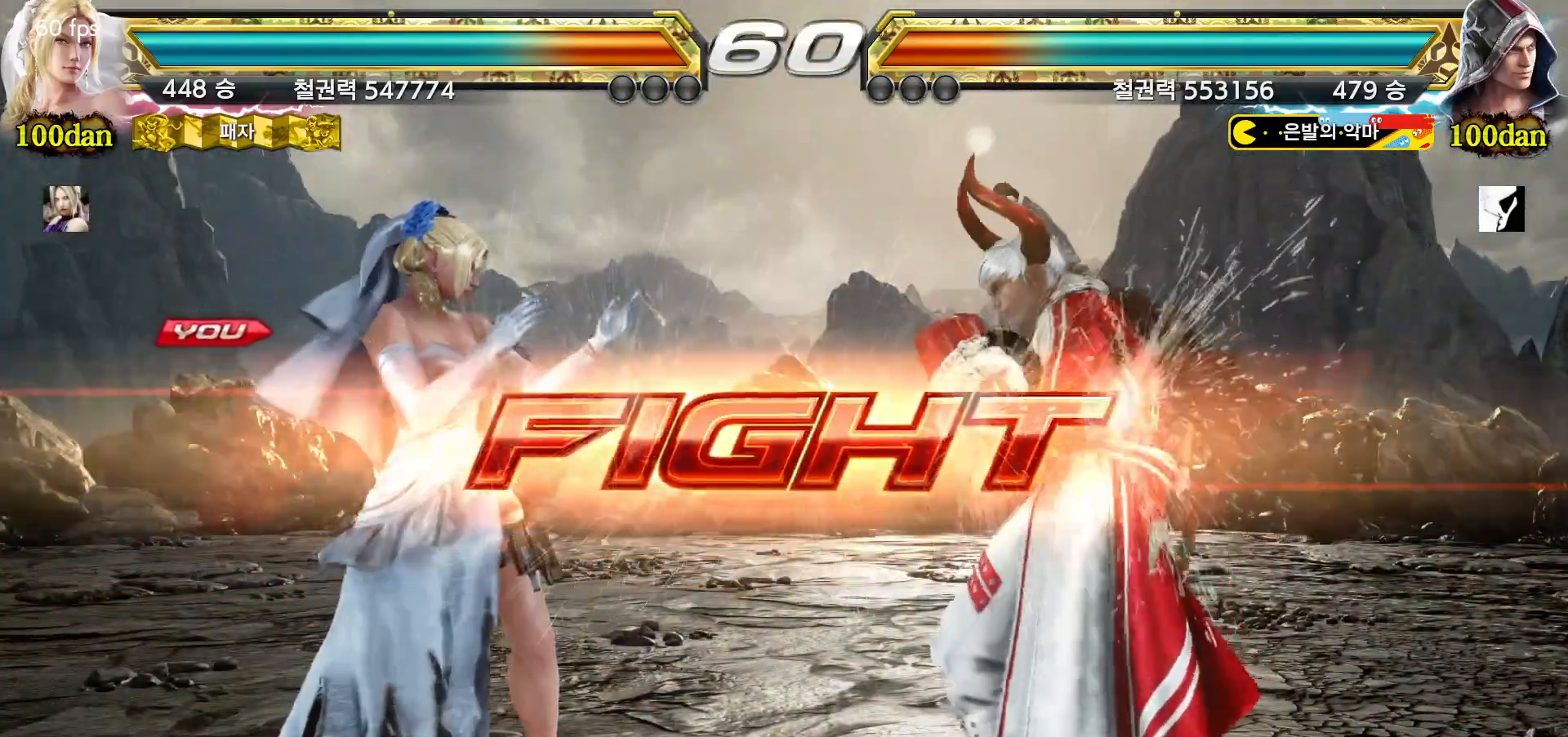
{"dt_ms": 500, "buttons": [], "left_stick": "center", "events": [[83, "left_stick", "down"], [167, "left_stick", "center"], [283, "left_stick", "down"], [367, "left_stick", "left"], [483, "left_stick", "center"]]}
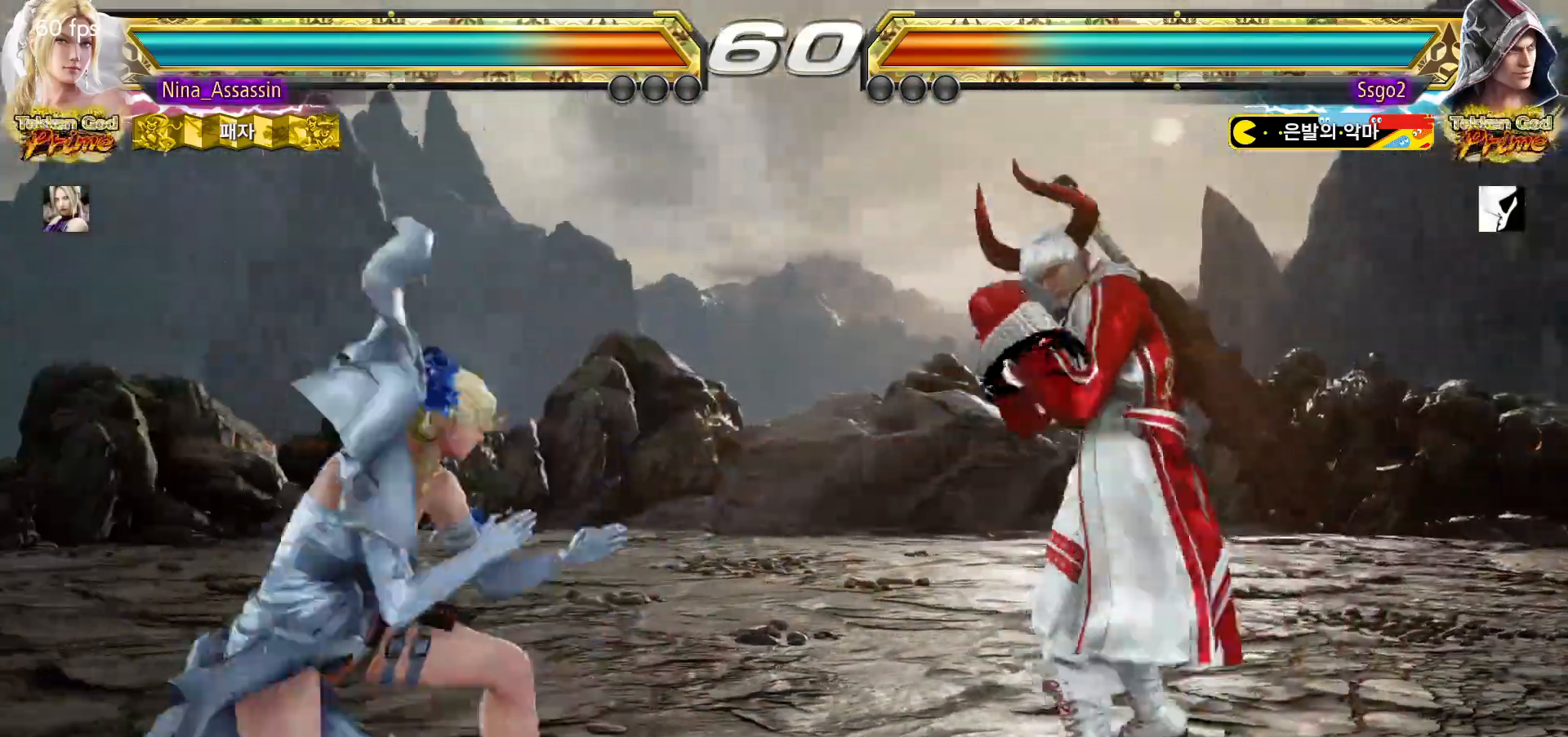
{"dt_ms": 500, "buttons": [], "left_stick": "down", "events": [[67, "left_stick", "left"], [150, "left_stick", "center"], [200, "left_stick", "left"], [283, "left_stick", "down"], [333, "left_stick", "center"], [433, "left_stick", "down"]]}
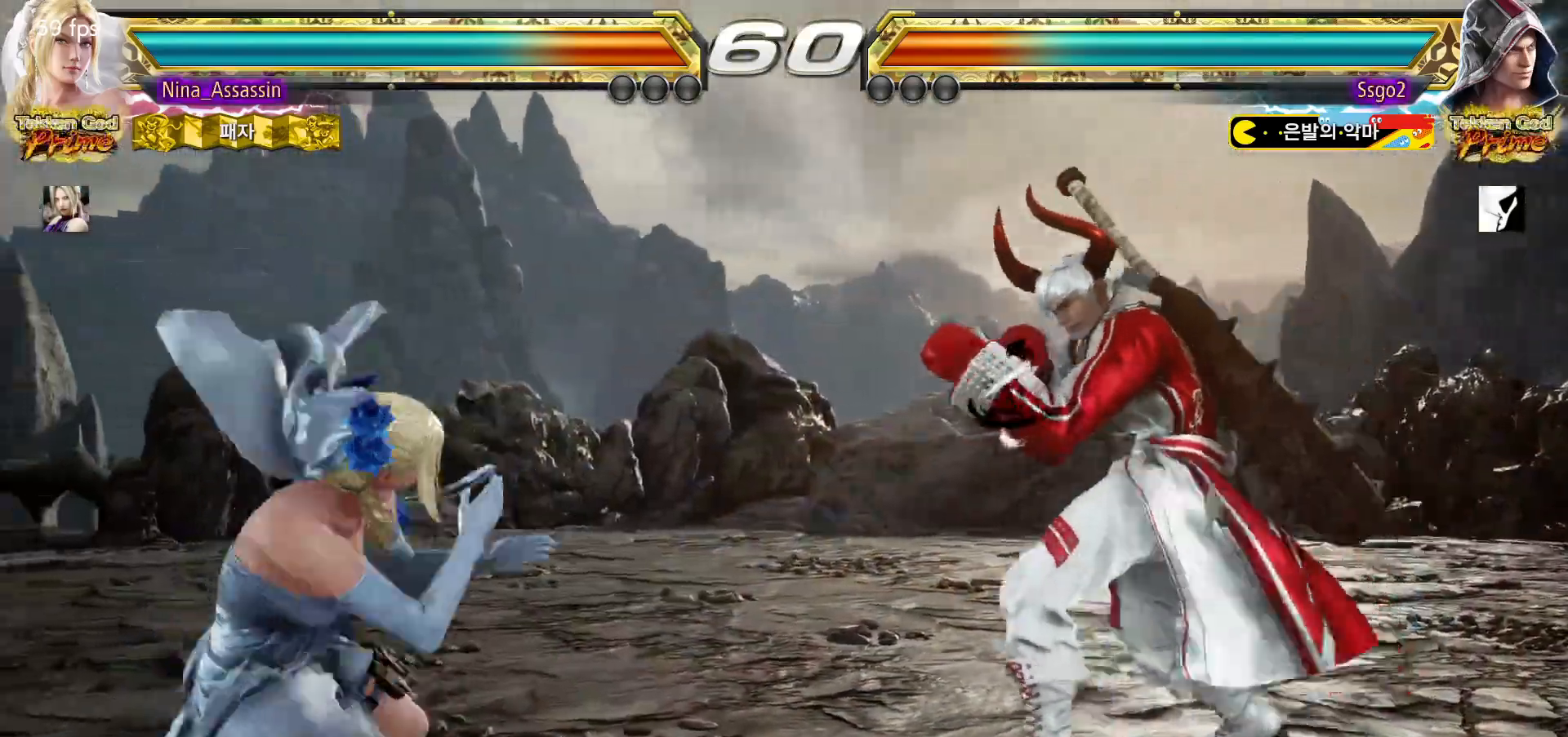
{"dt_ms": 500, "buttons": [], "left_stick": "left"}
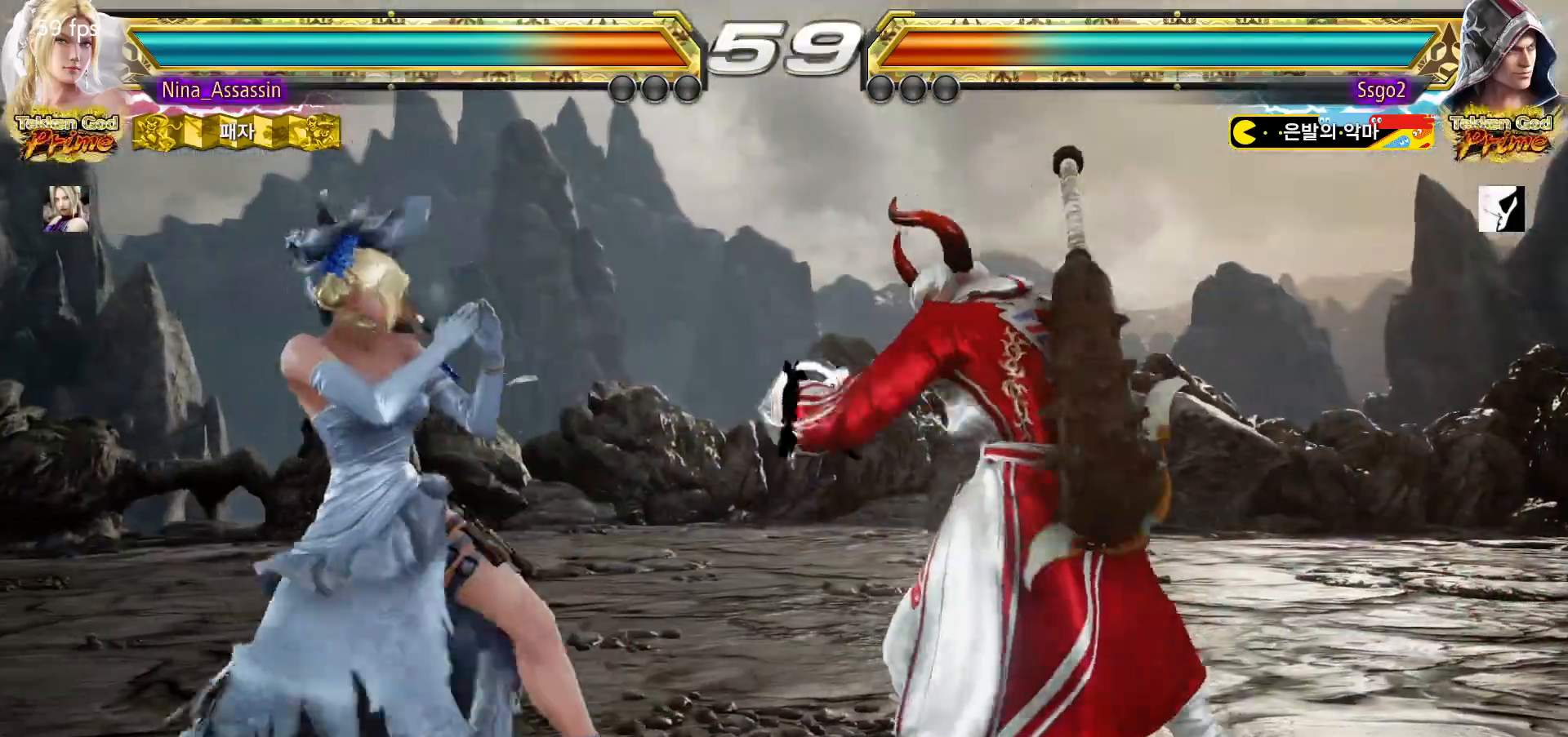
{"dt_ms": 500, "buttons": [], "left_stick": "left", "events": [[150, "left_stick", "down"], [233, "left_stick", "center"], [350, "left_stick", "left"], [417, "left_stick", "center"], [483, "left_stick", "left"]]}
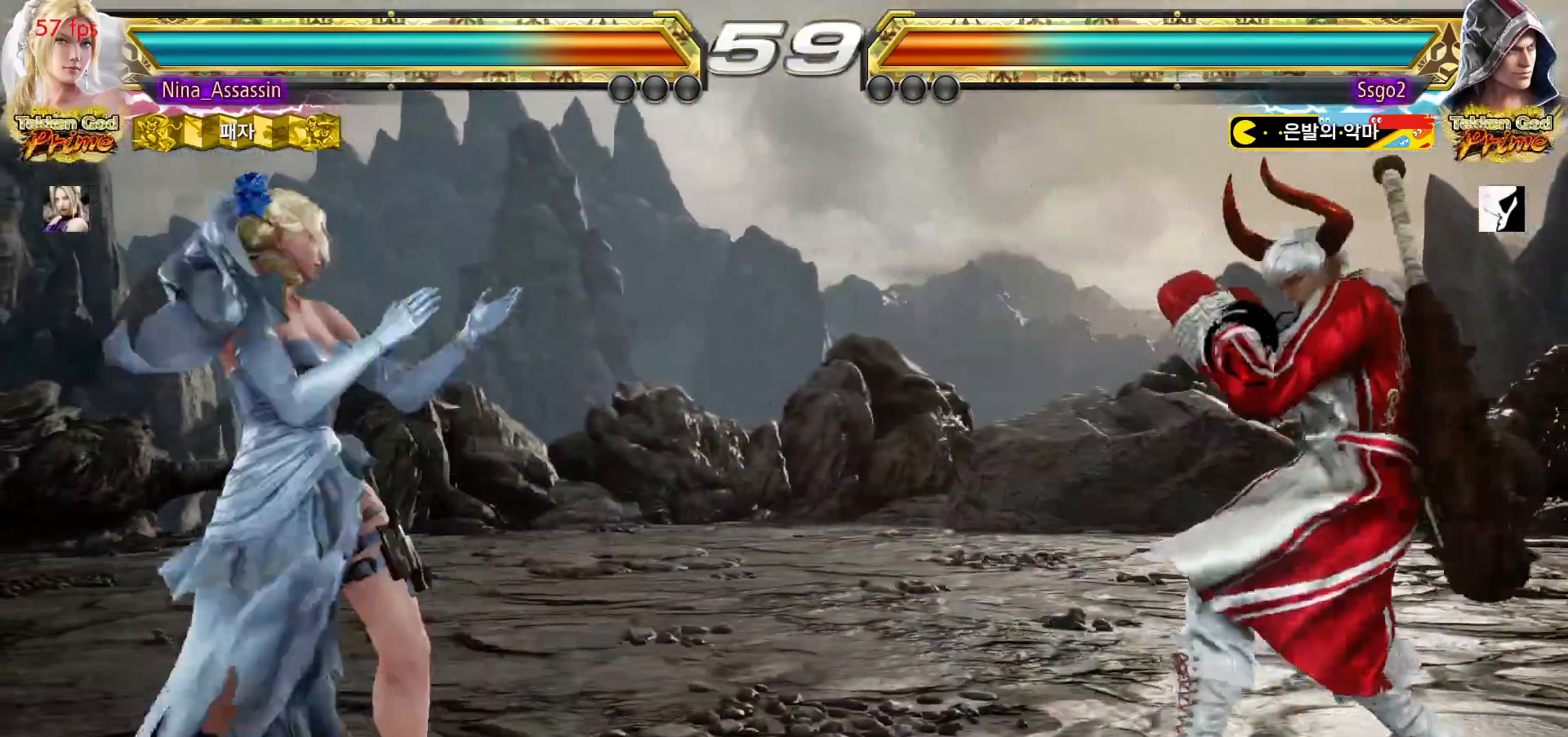
{"dt_ms": 500, "buttons": ["CROSS"], "left_stick": "right", "events": [[67, "left_stick", "center"], [133, "left_stick", "up"], [200, "left_stick", "center"], [317, "left_stick", "left"], [383, "left_stick", "down"], [450, "left_stick", "right"], [483, "CROSS", "down"]]}
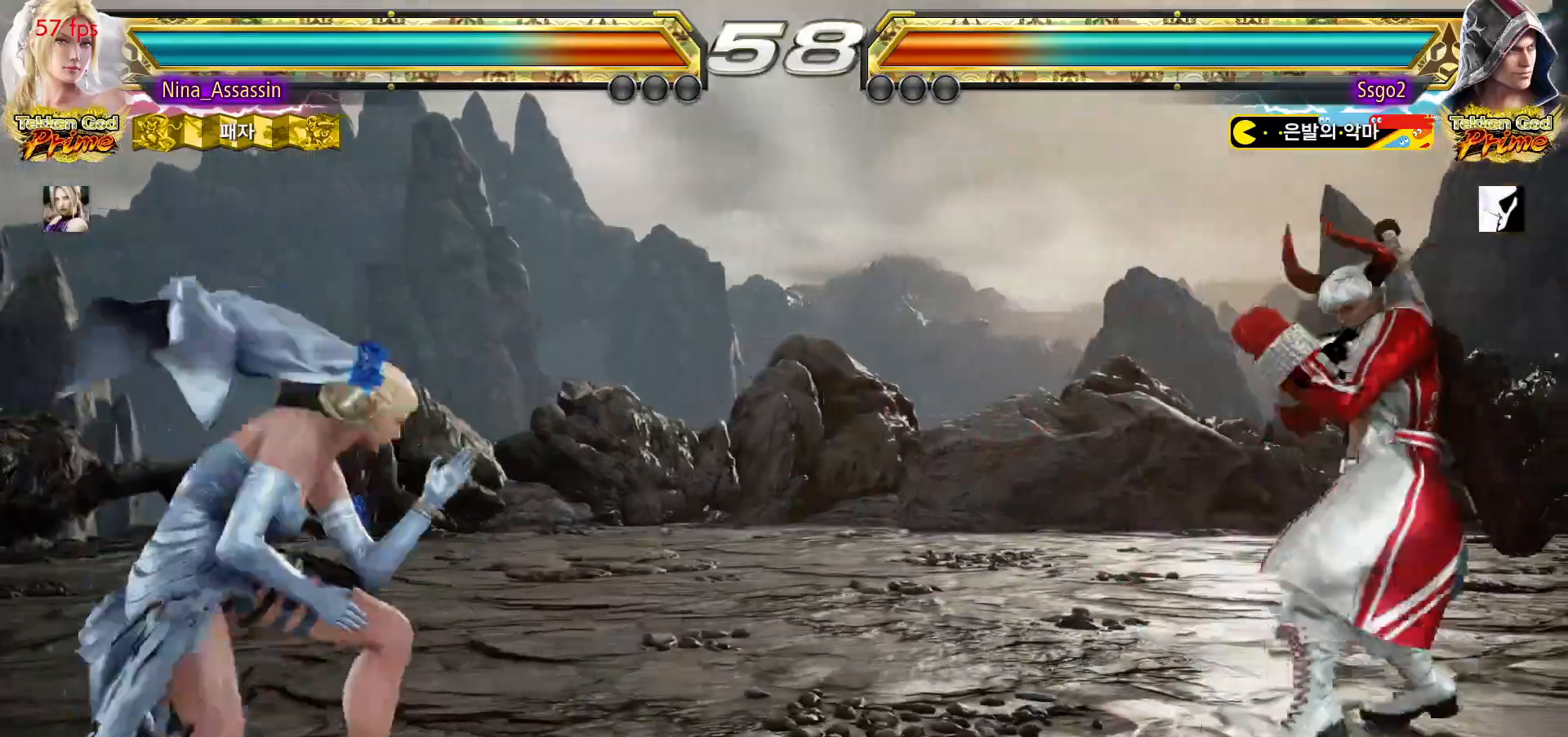
{"dt_ms": 500, "buttons": [], "left_stick": "center"}
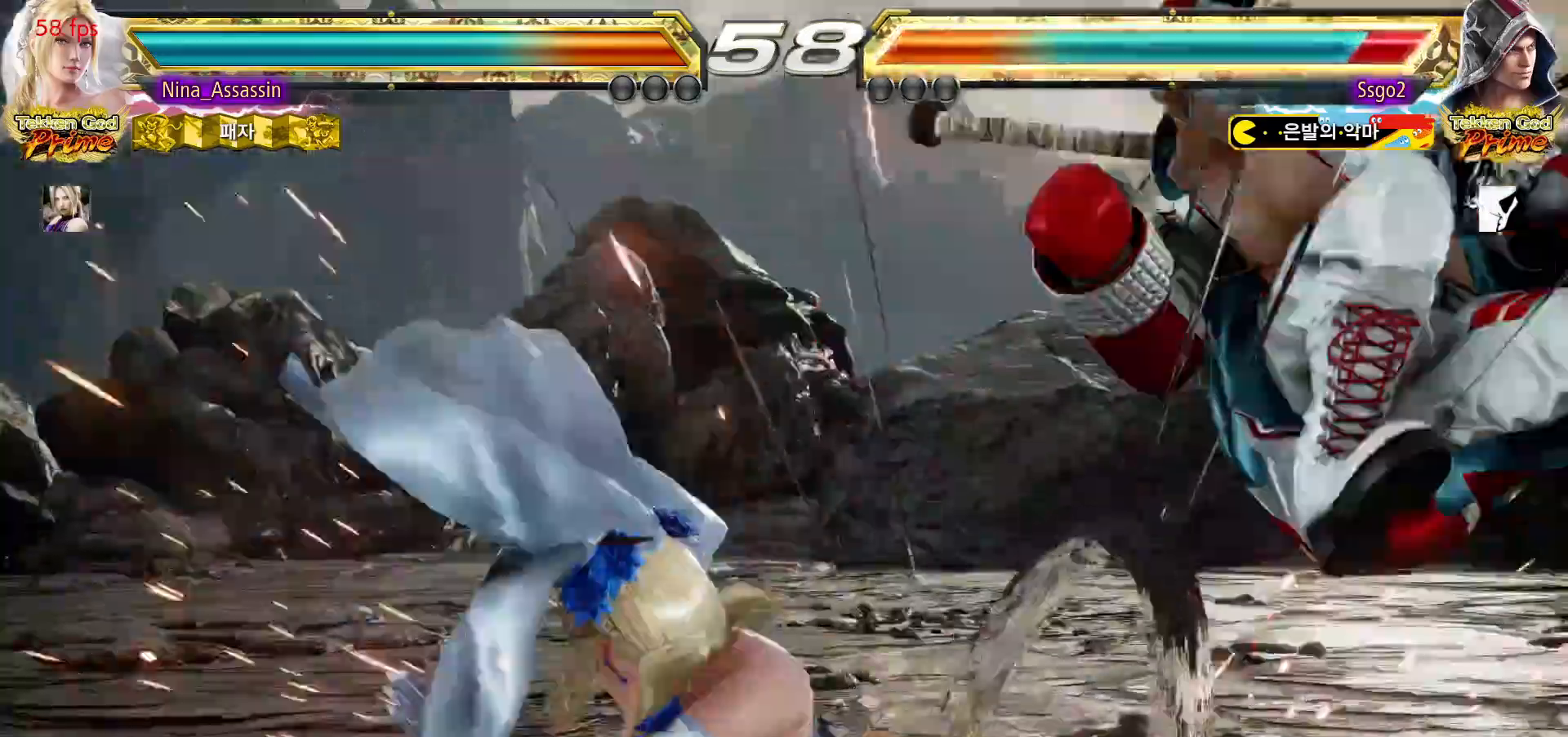
{"dt_ms": 500, "buttons": [], "left_stick": "down", "events": [[367, "left_stick", "down"], [417, "TRIANGLE", "down"], [483, "TRIANGLE", "up"]]}
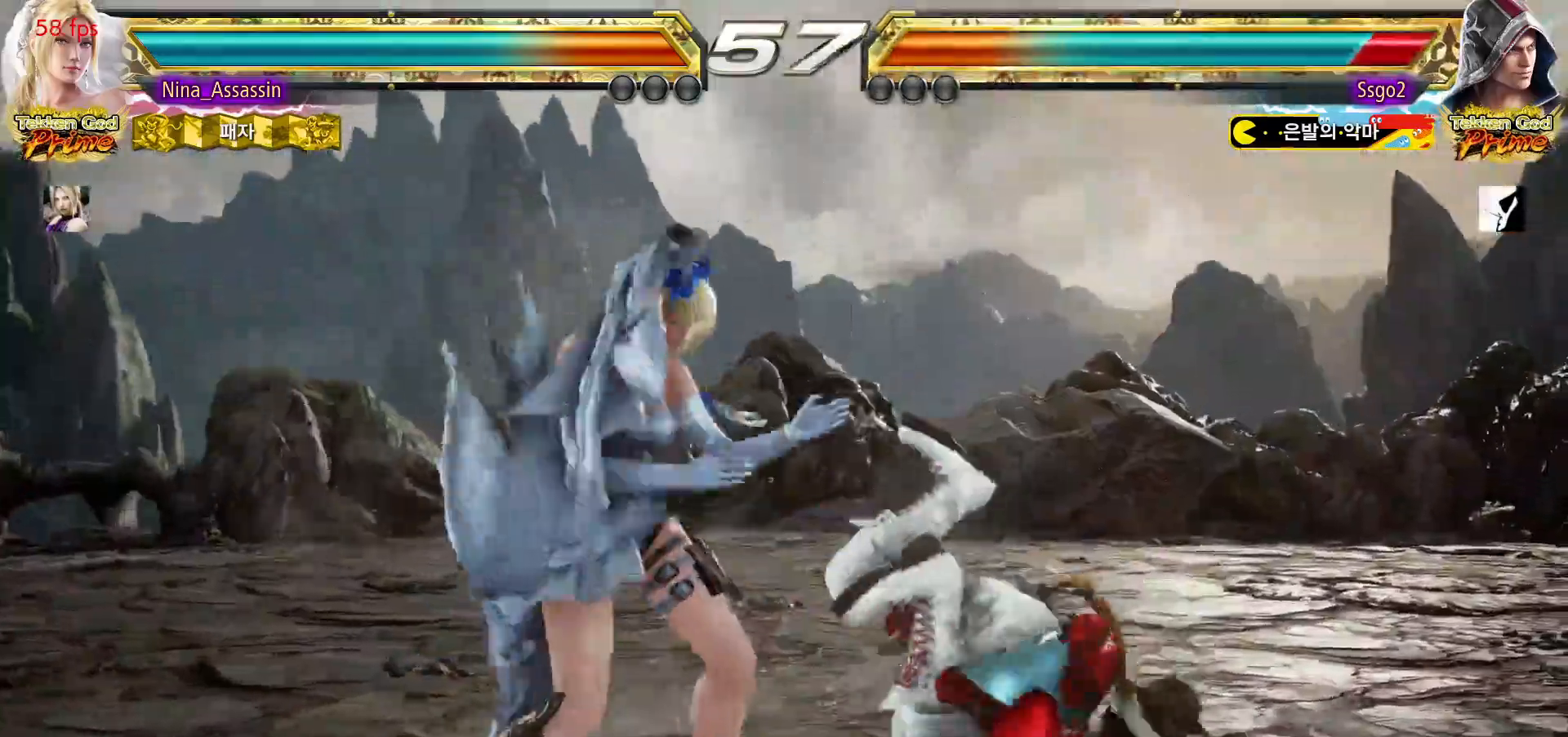
{"dt_ms": 500, "buttons": ["CROSS"], "left_stick": "center", "events": [[17, "left_stick", "center"], [100, "CROSS", "down"], [150, "CROSS", "up"], [200, "CROSS", "down"], [233, "CROSS", "up"], [283, "CROSS", "down"], [333, "CROSS", "up"], [383, "CROSS", "down"], [433, "CROSS", "up"], [467, "CROSS", "down"]]}
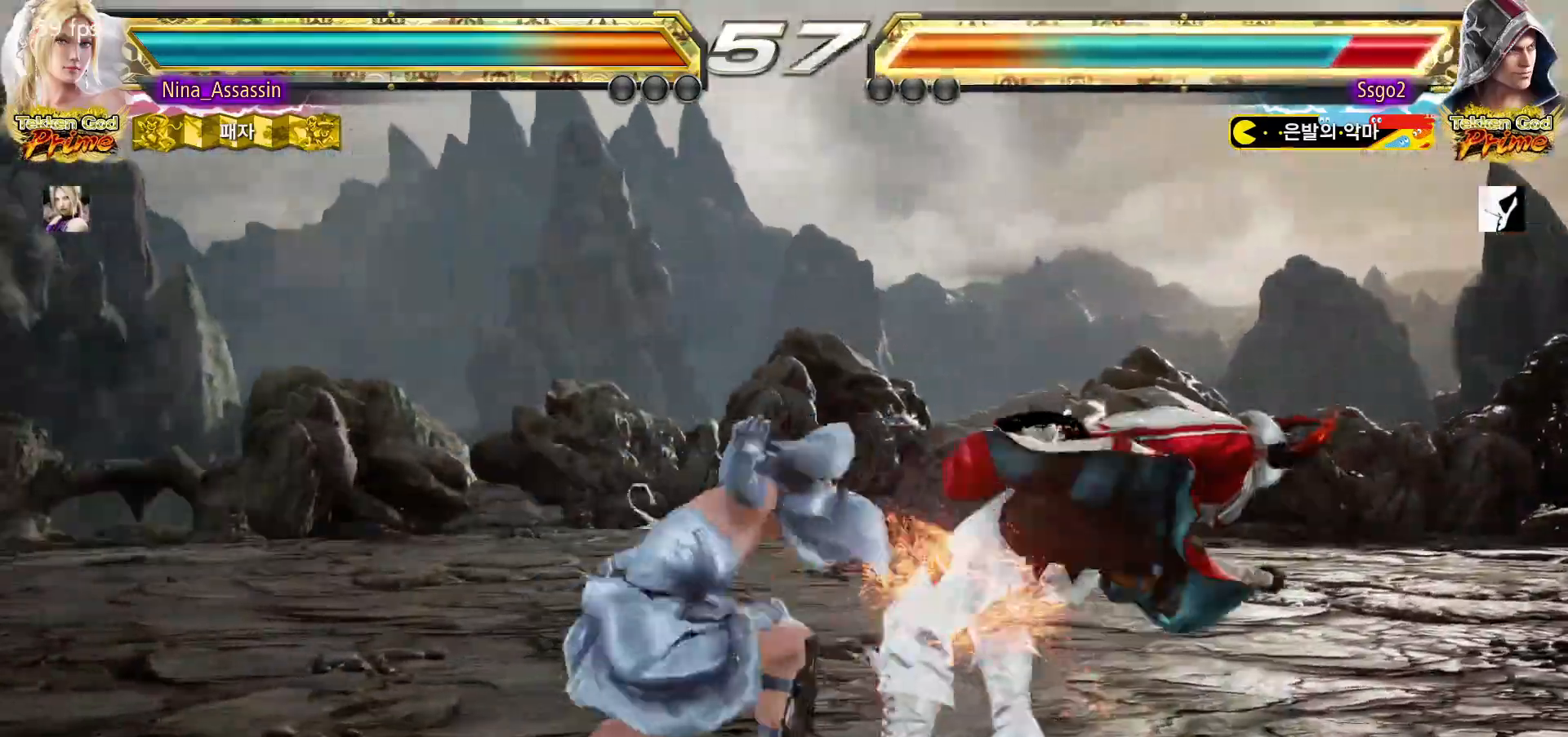
{"dt_ms": 500, "buttons": [], "left_stick": "center", "events": [[17, "CROSS", "up"], [50, "CROSS", "down"], [100, "CROSS", "up"]]}
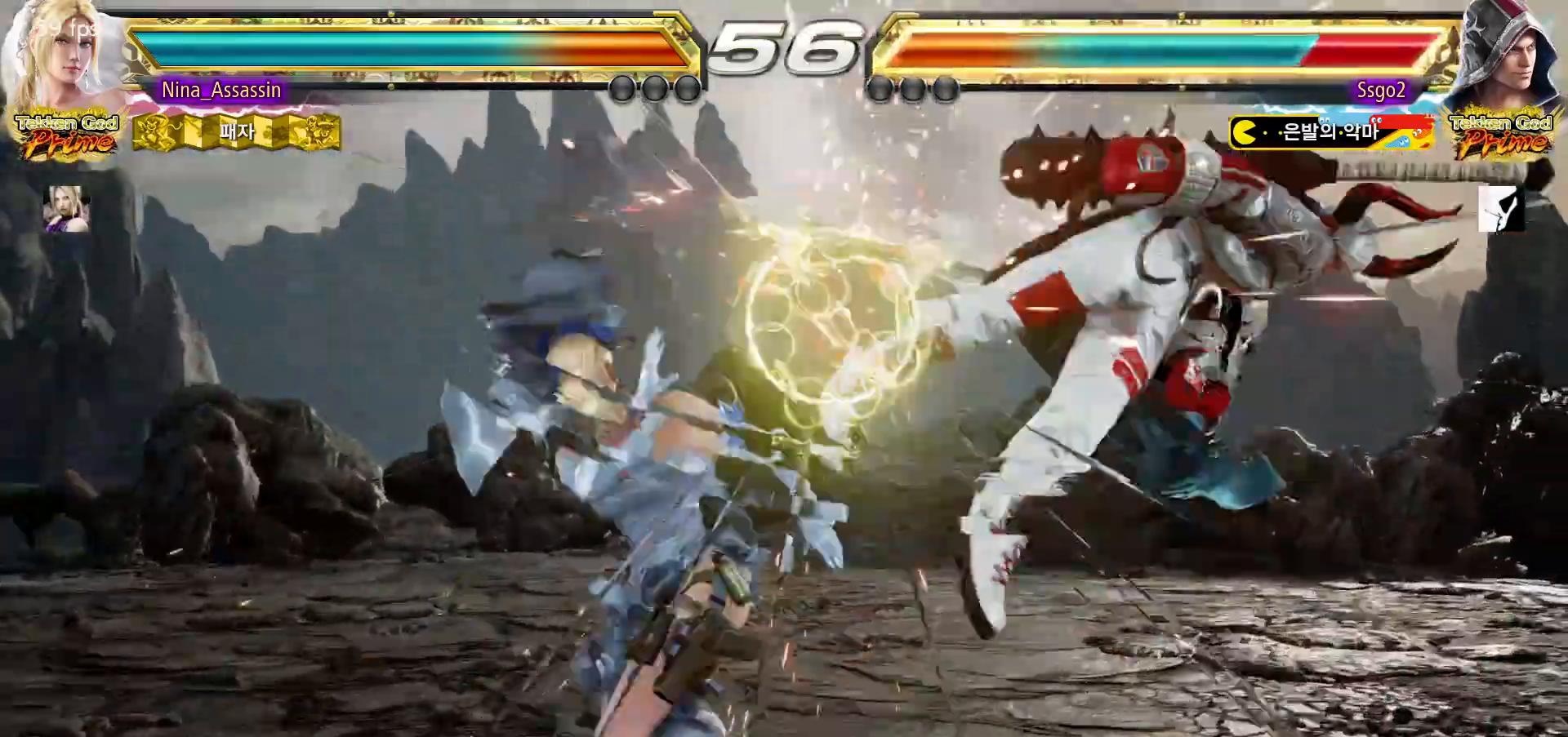
{"dt_ms": 500, "buttons": [], "left_stick": "right", "events": [[150, "left_stick", "up"], [217, "left_stick", "center"], [367, "left_stick", "right"], [417, "left_stick", "center"], [500, "left_stick", "right"]]}
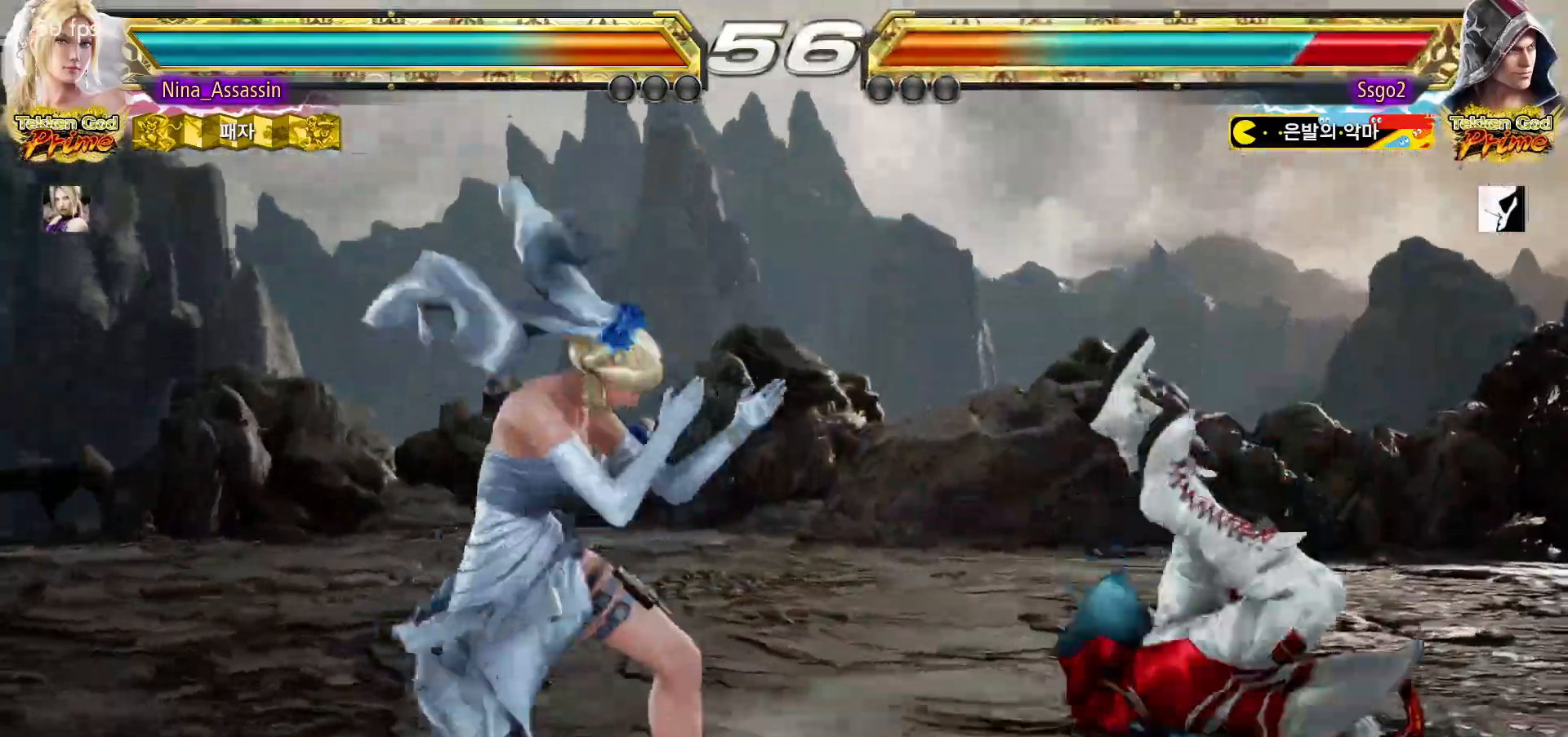
{"dt_ms": 1000, "buttons": [], "left_stick": "center"}
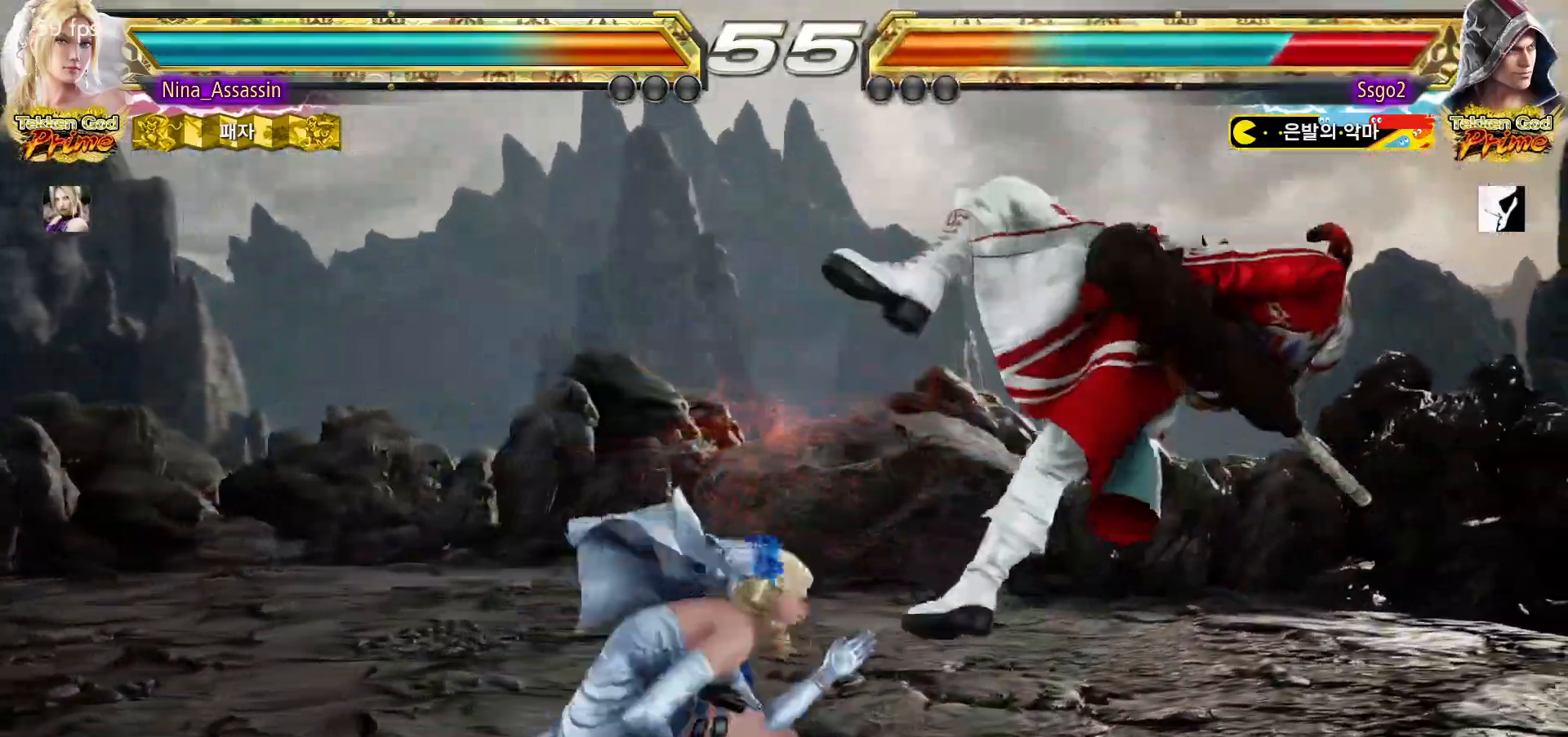
{"dt_ms": 500, "buttons": [], "left_stick": "left", "events": [[67, "SQUARE", "down"], [100, "SQUARE", "up"], [483, "left_stick", "left"]]}
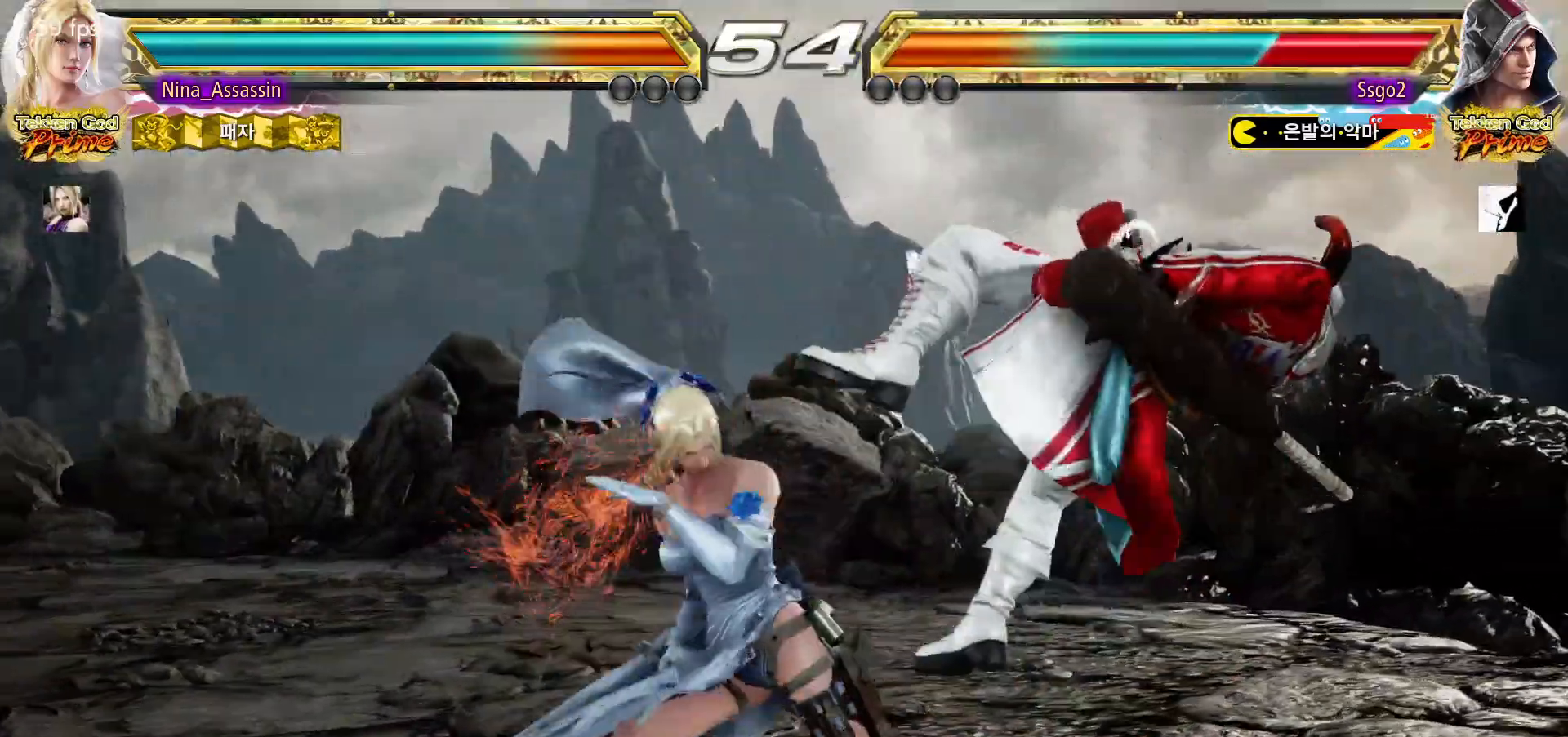
{"dt_ms": 500, "buttons": ["CROSS"], "left_stick": "right"}
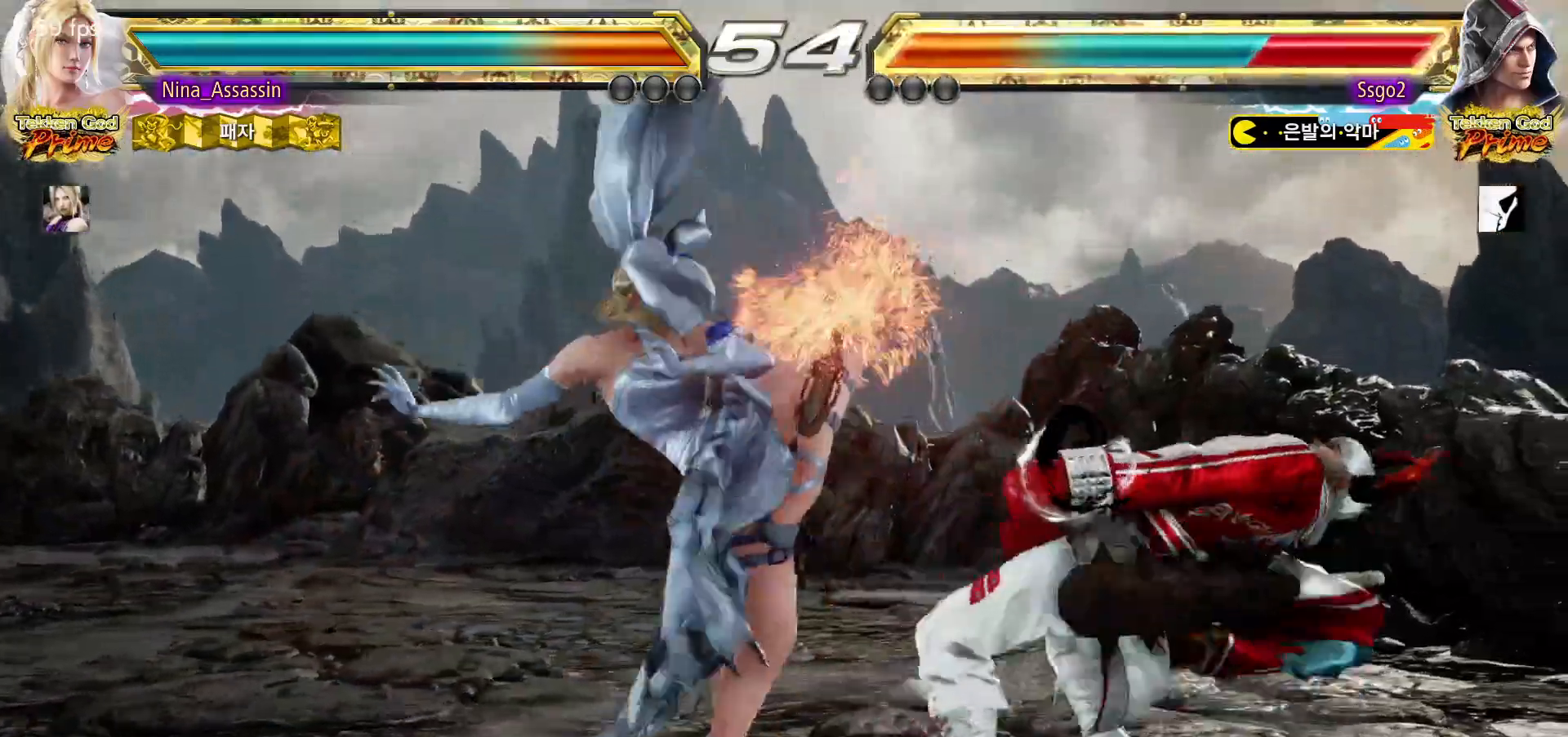
{"dt_ms": 500, "buttons": ["CROSS"], "left_stick": "right"}
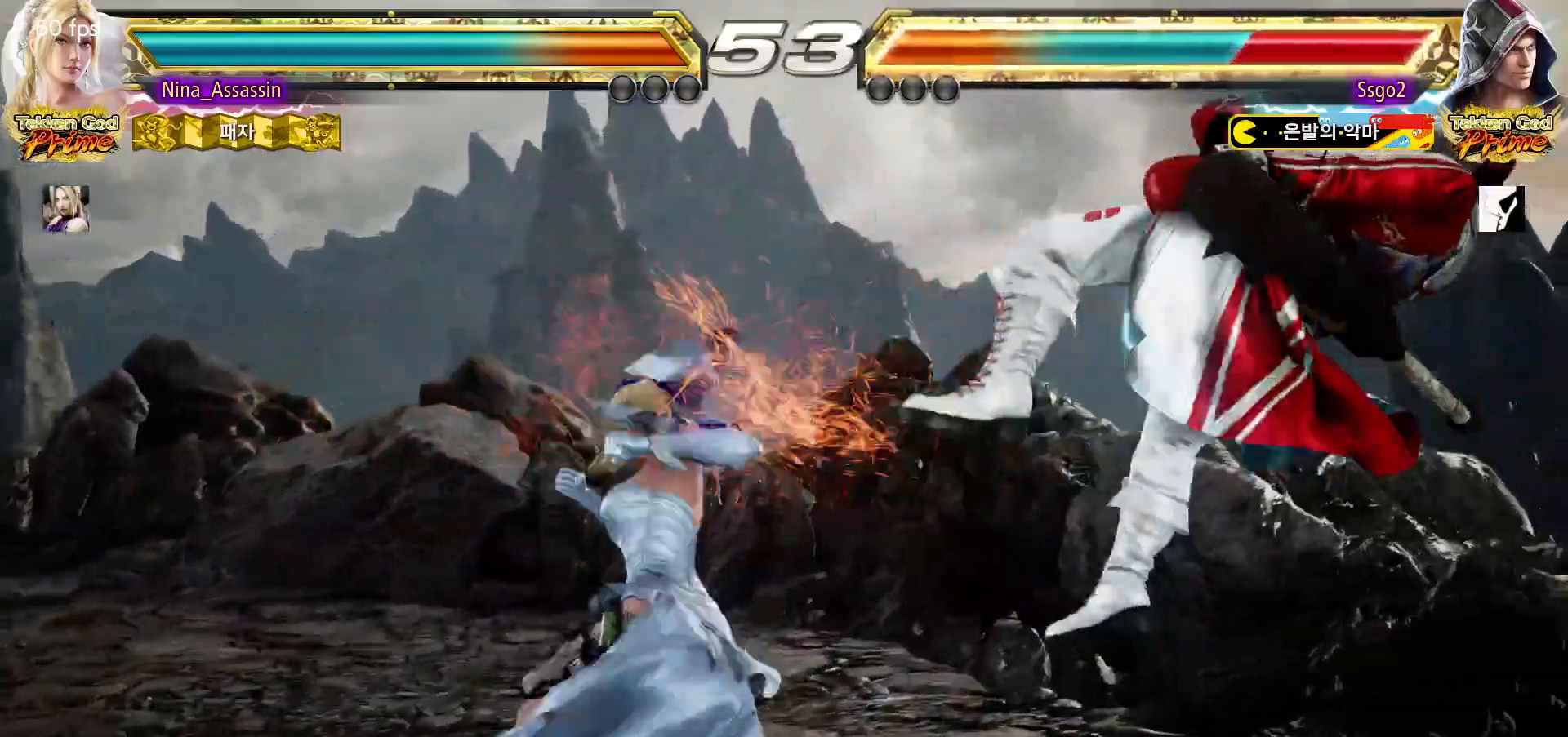
{"dt_ms": 500, "buttons": [], "left_stick": "center", "events": [[33, "CROSS", "up"], [67, "left_stick", "center"], [150, "left_stick", "left"], [267, "left_stick", "center"]]}
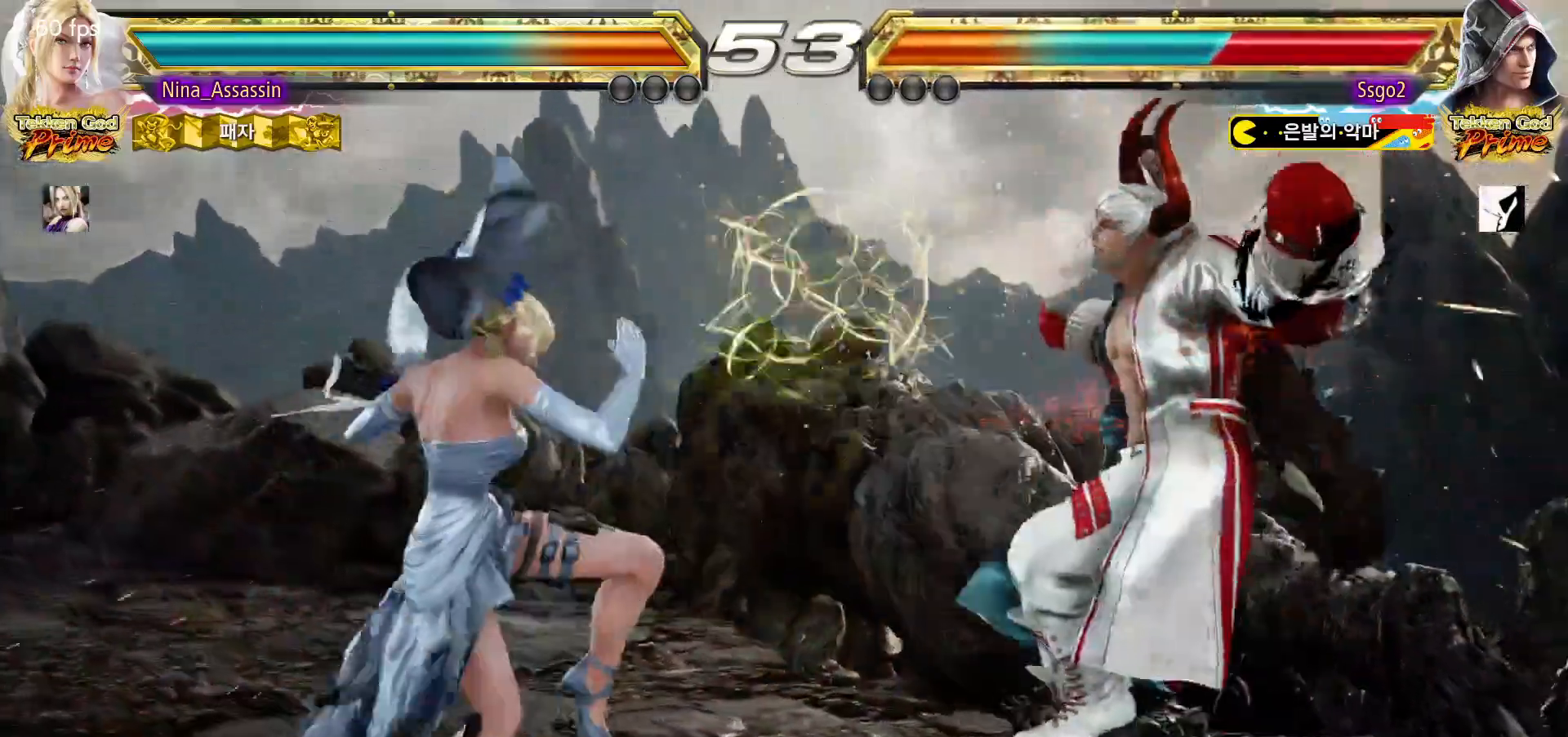
{"dt_ms": 500, "buttons": [], "left_stick": "center", "events": [[67, "left_stick", "right"], [117, "left_stick", "center"], [200, "left_stick", "down-right"], [233, "CROSS", "down"], [317, "CROSS", "up"], [350, "TRIANGLE", "down"], [367, "left_stick", "center"], [417, "TRIANGLE", "up"]]}
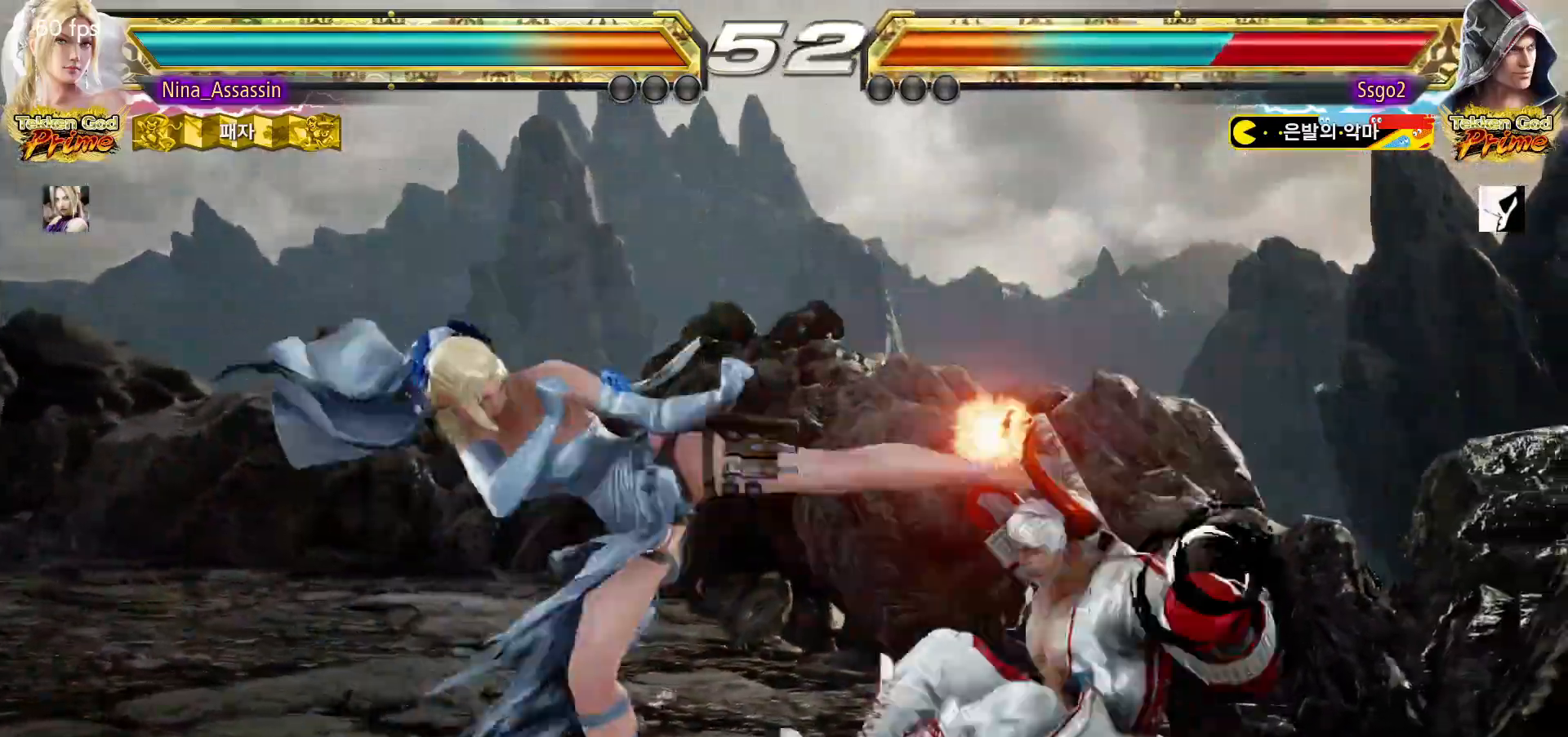
{"dt_ms": 500, "buttons": [], "left_stick": "center", "events": []}